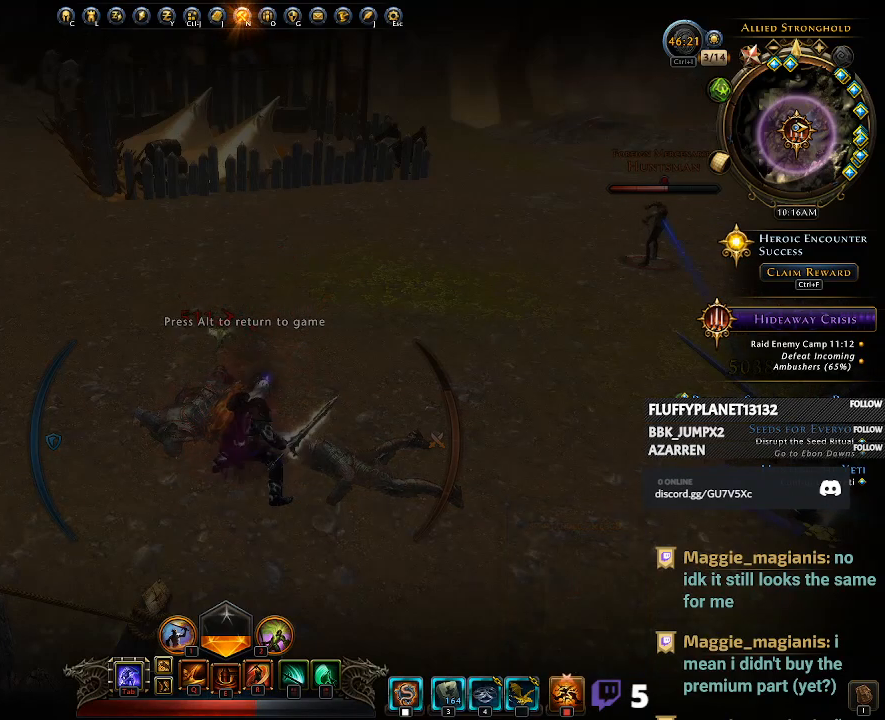
Gameplay with keyboard and mouse; each line is a JSON object with the keys and mouse buttons held at the frame after it. "events" lists presses ("down") and releases ("up") of "1", "2", "3", "4", "5", "a", "alt", "c", "caps_lock", "ctrl", "d", "e", "f", "g", "q", "r", "s", "shift", "space", "t", "tab", "v", "w", "x", "z", "mouse_left", "mouse_wheel" and "mouse_right" between this image and that frame as [ms after this image, input, new state], when the widget could be followed in between. "mouse_left", "mouse_wheel", "mouse_right" = the "left", "wheel", "right" buttons of the "mouse" list. No other keys are recorded. "wheel" means that the mouse wheel is clicked or scrolled. Not read: mouse_move.
{"keys": [], "mouse": [], "events": []}
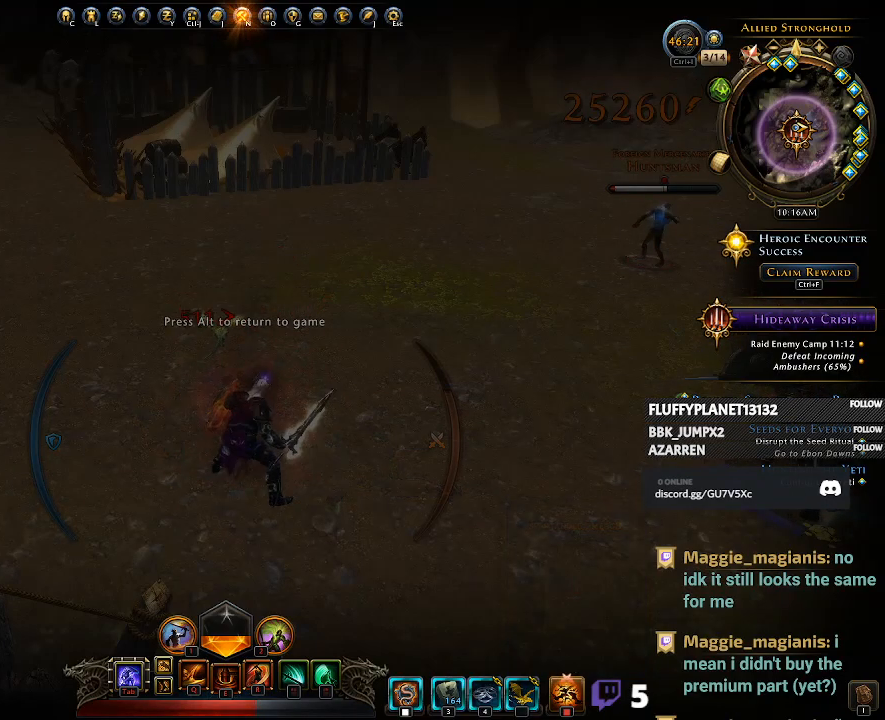
{"keys": [], "mouse": ["left"], "events": [[450, "mouse_left", "down"]]}
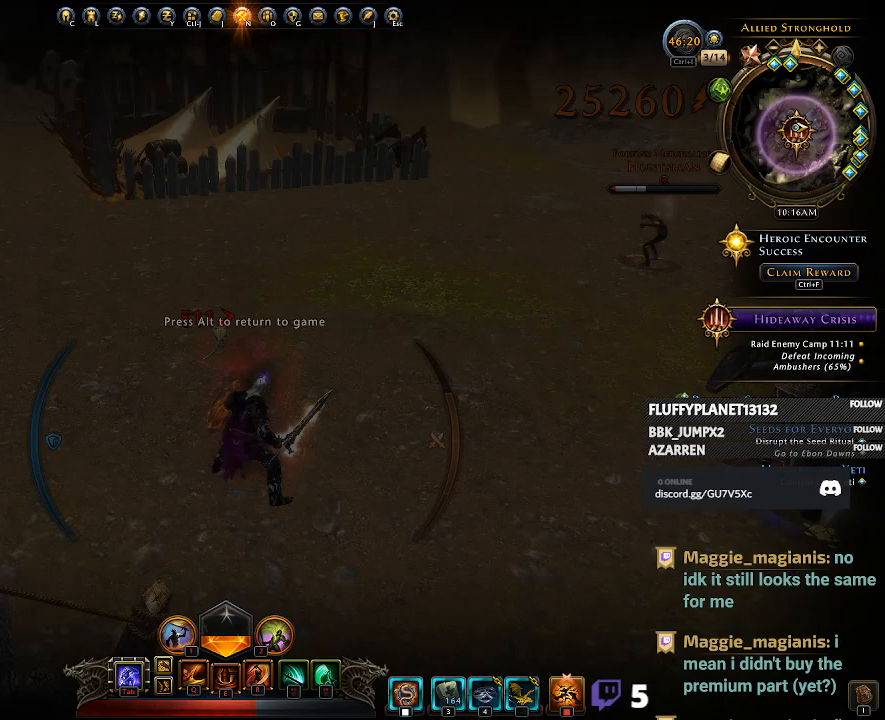
{"keys": [], "mouse": [], "events": [[50, "mouse_left", "up"]]}
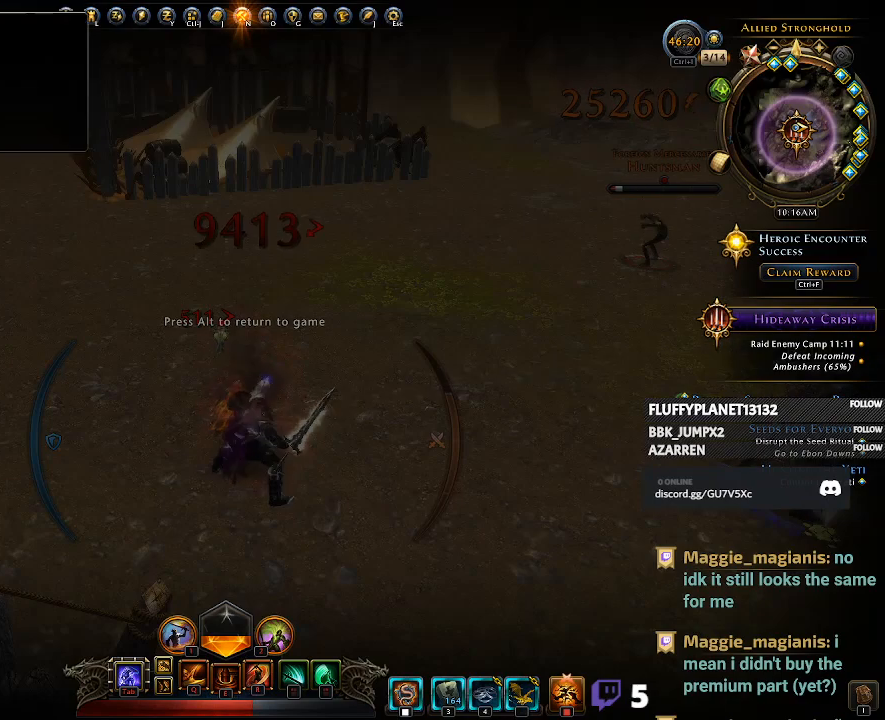
{"keys": [], "mouse": [], "events": []}
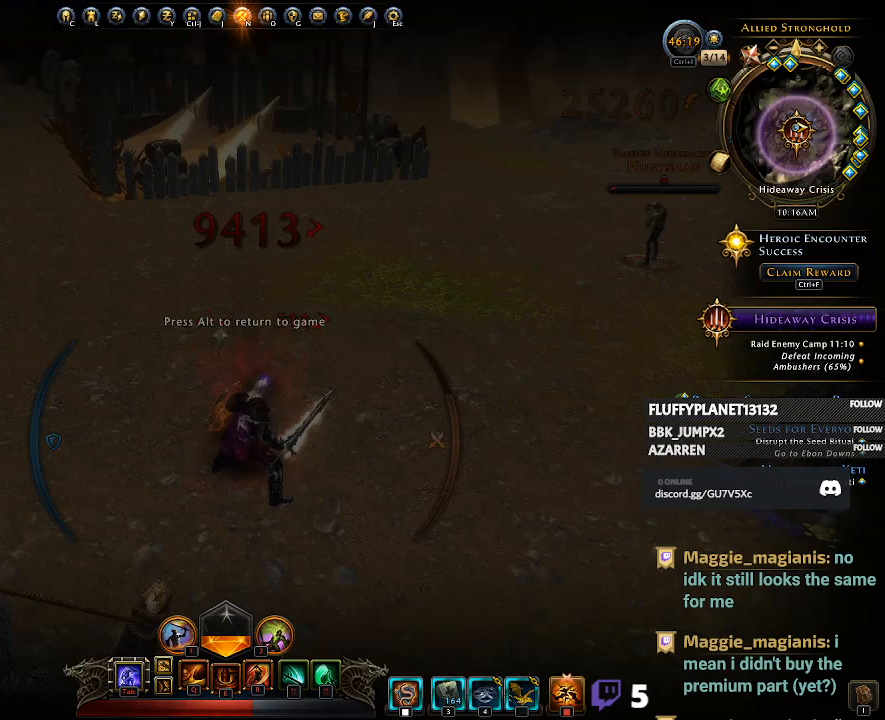
{"keys": [], "mouse": [], "events": []}
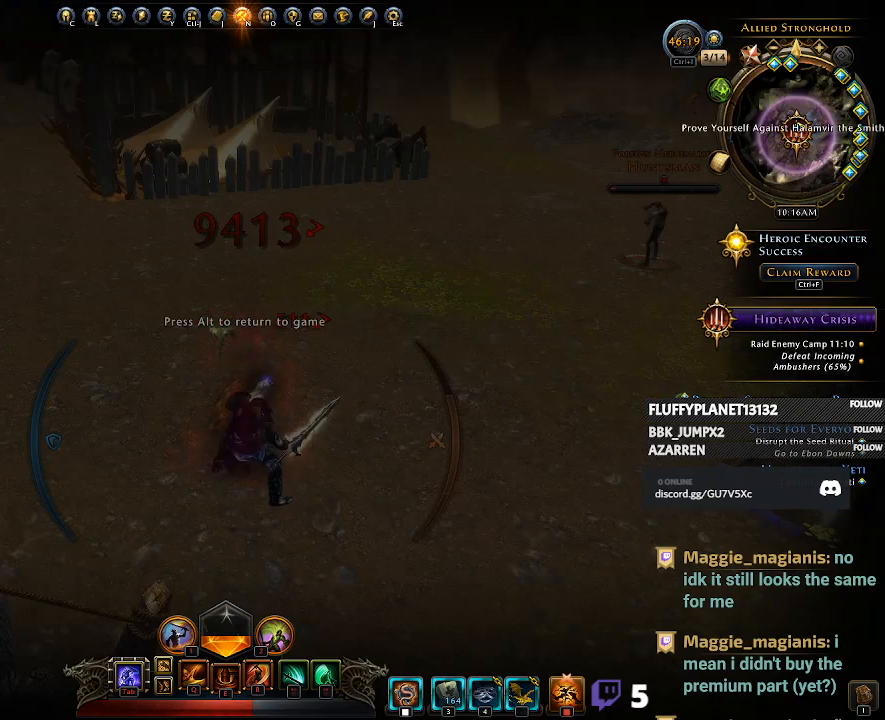
{"keys": [], "mouse": [], "events": []}
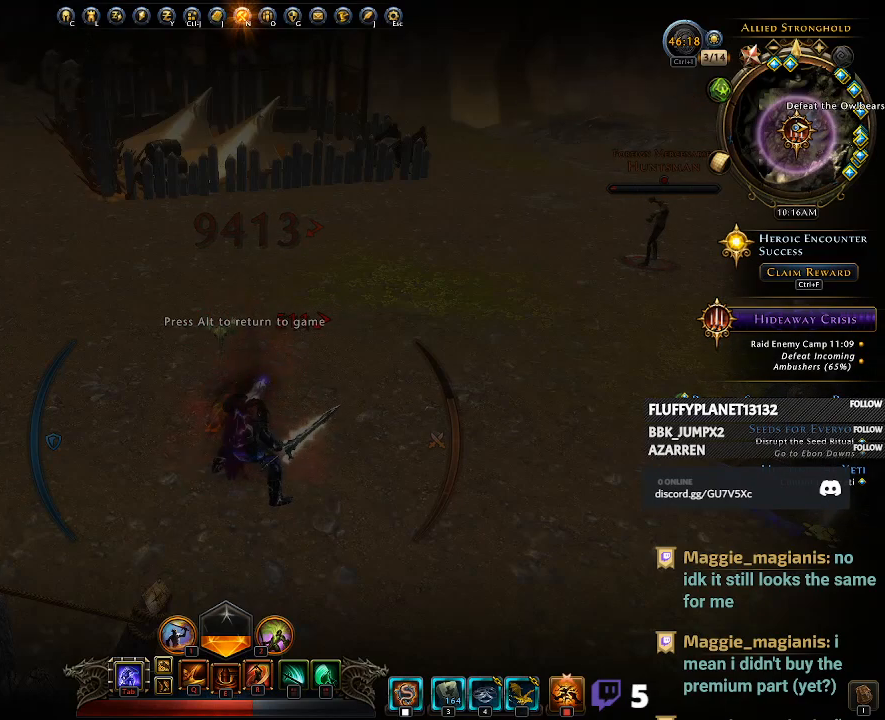
{"keys": [], "mouse": [], "events": [[33, "mouse_left", "down"], [133, "mouse_left", "up"]]}
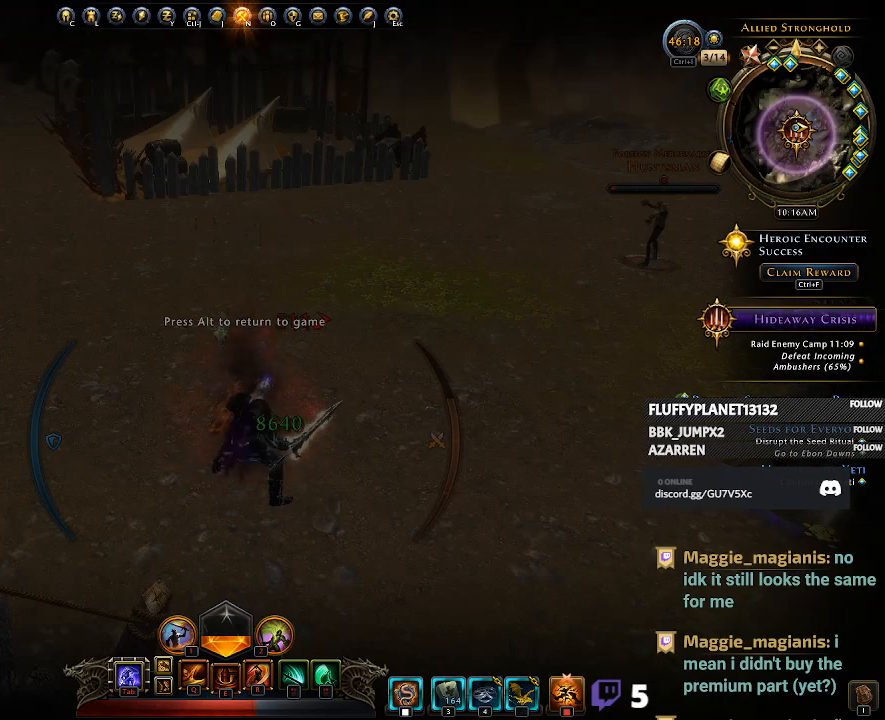
{"keys": [], "mouse": [], "events": []}
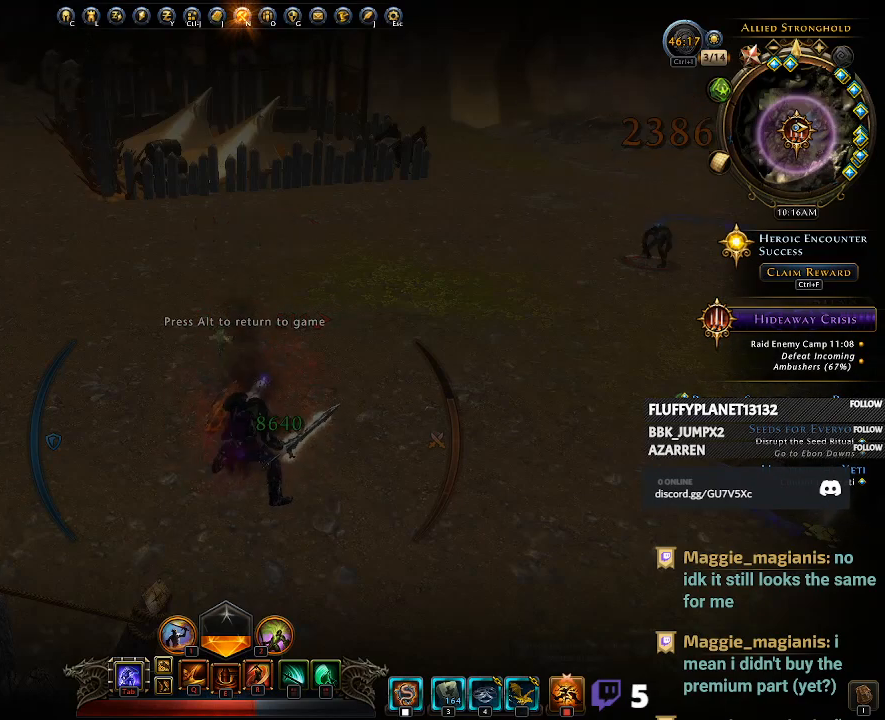
{"keys": [], "mouse": [], "events": []}
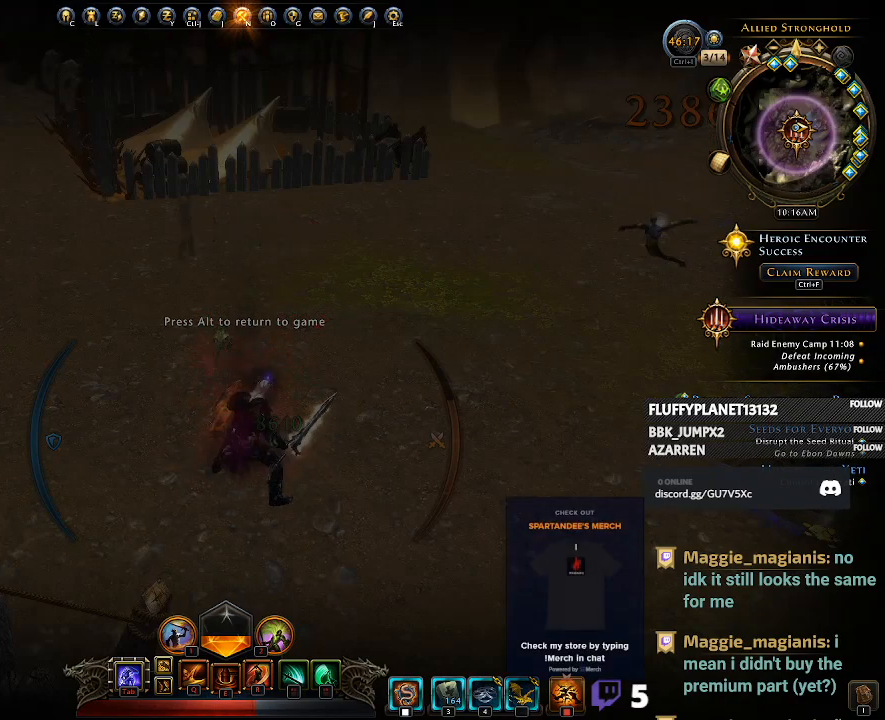
{"keys": [], "mouse": [], "events": []}
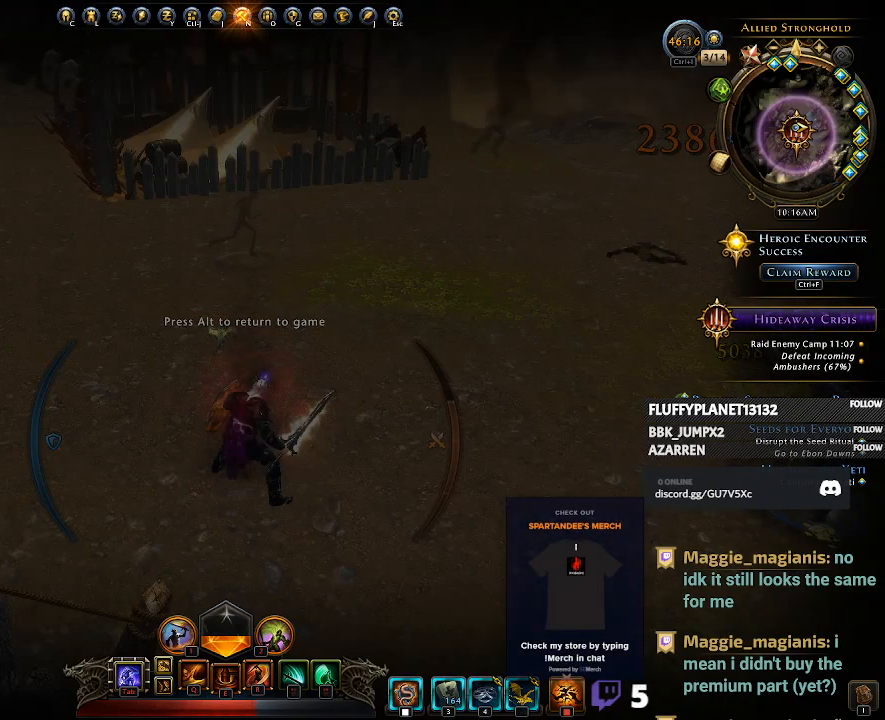
{"keys": [], "mouse": [], "events": []}
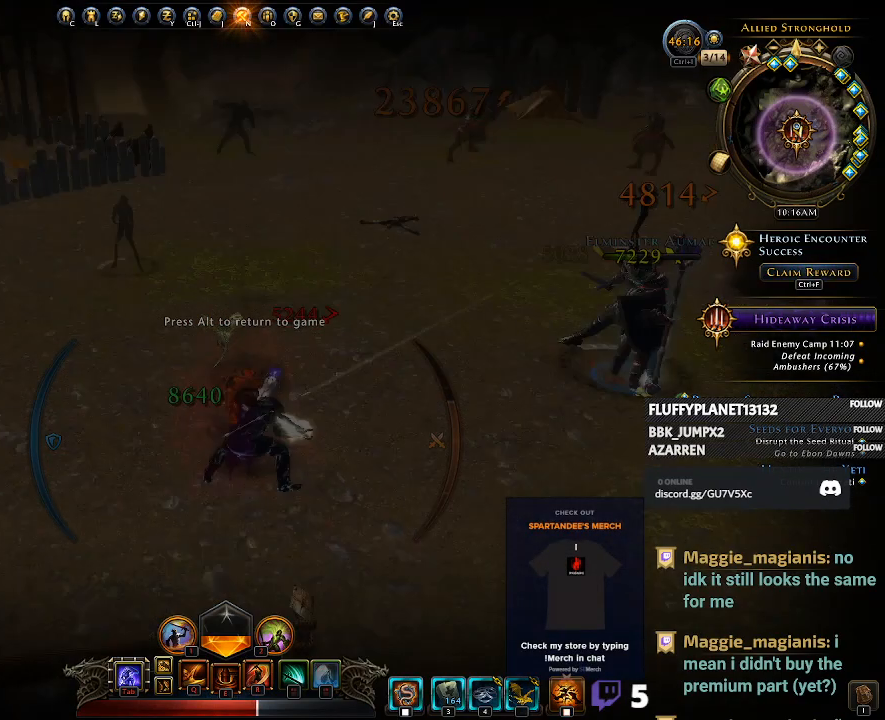
{"keys": [], "mouse": [], "events": []}
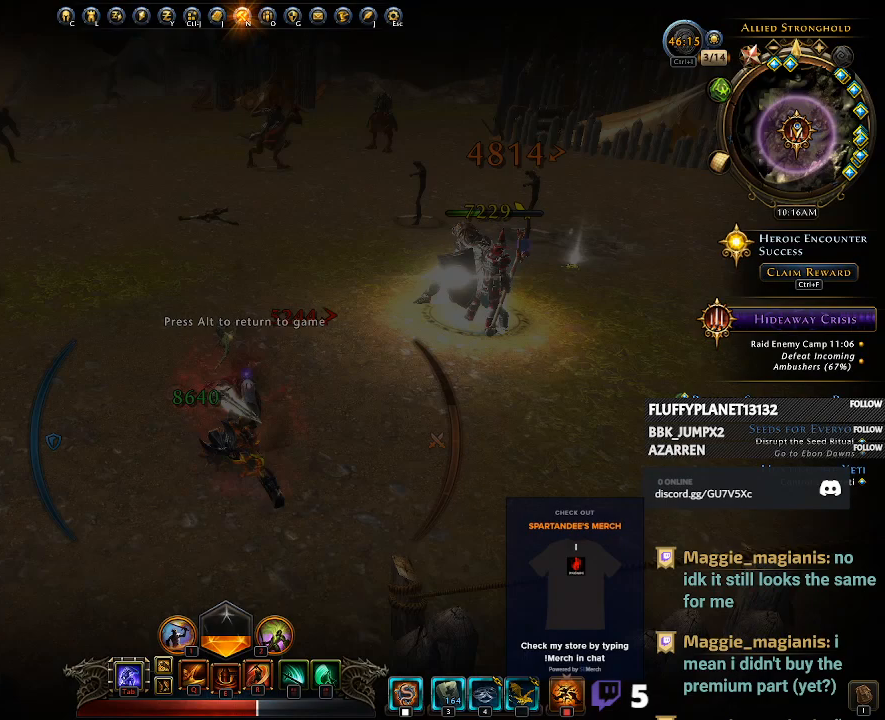
{"keys": [], "mouse": [], "events": []}
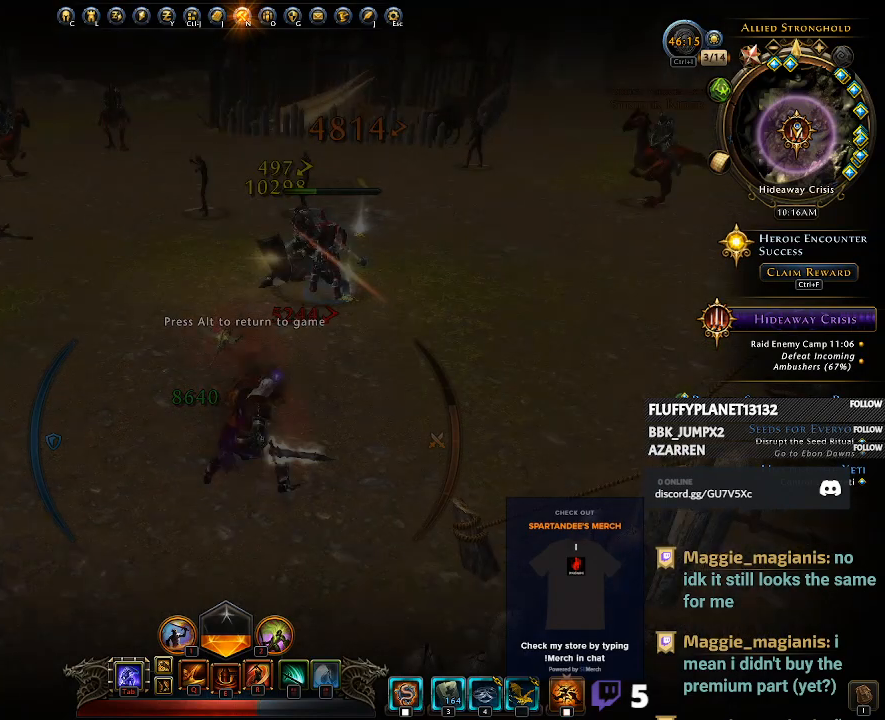
{"keys": [], "mouse": [], "events": []}
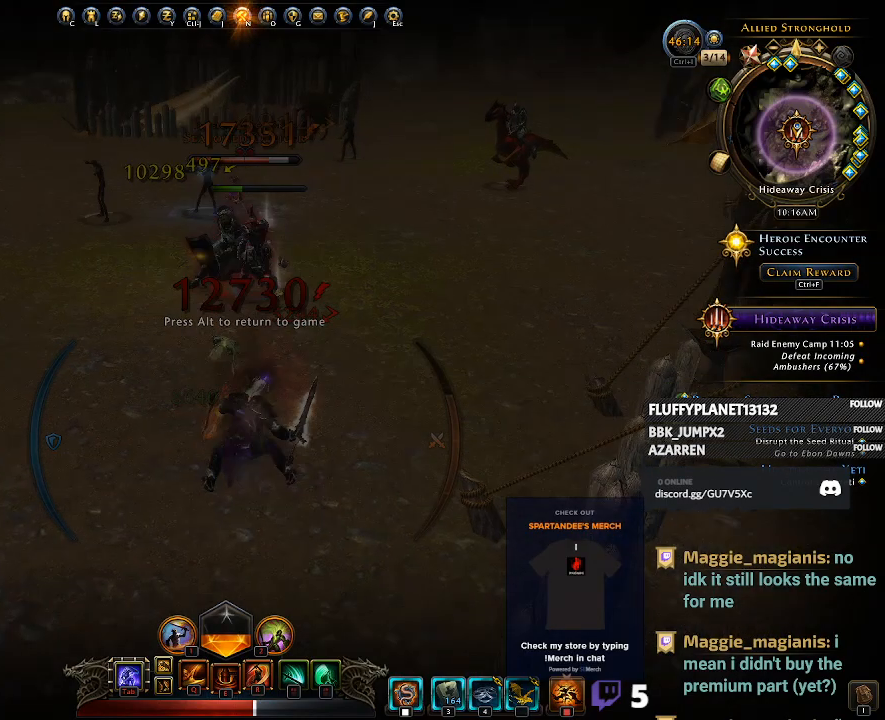
{"keys": [], "mouse": ["left"], "events": [[467, "mouse_left", "down"]]}
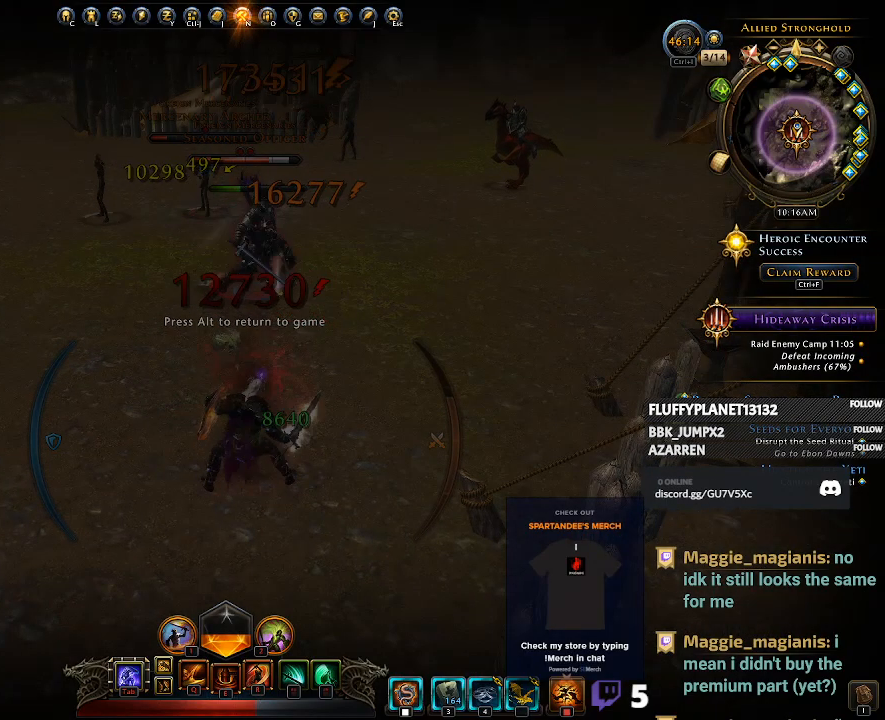
{"keys": [], "mouse": [], "events": [[117, "mouse_left", "up"]]}